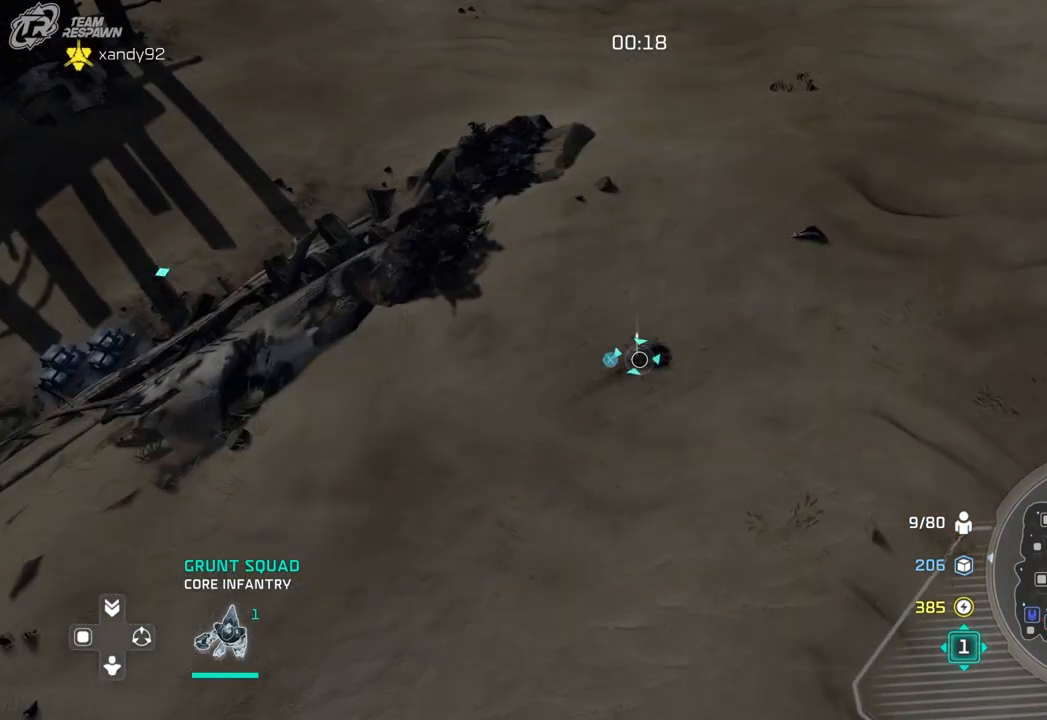
Gameplay with a controller (Xbox layout); each line is a JSON object with the inputs held at the frame after it (dt_ms = milliseconds from this image to that frame). "events" lists button and stick changes between this image and that frame as [ms after this image, input, new state], when the widget could be followed in between. Not read: B DPAD_RIGHT HOME L2 L3 R2 R3 START X.
{"dt_ms": 500, "buttons": [], "left_stick": "up-right", "right_stick": "center", "events": [[100, "left_stick", "center"], [400, "left_stick", "right"], [467, "left_stick", "up-right"]]}
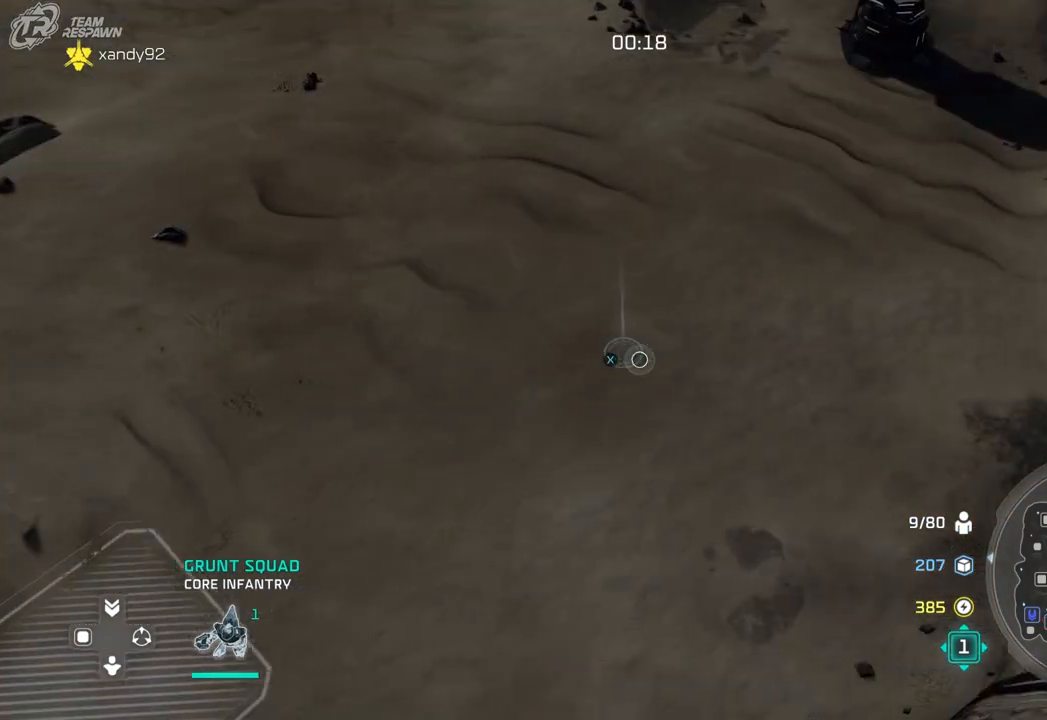
{"dt_ms": 500, "buttons": [], "left_stick": "up-right", "right_stick": "center", "events": [[200, "left_stick", "center"], [433, "left_stick", "up-right"]]}
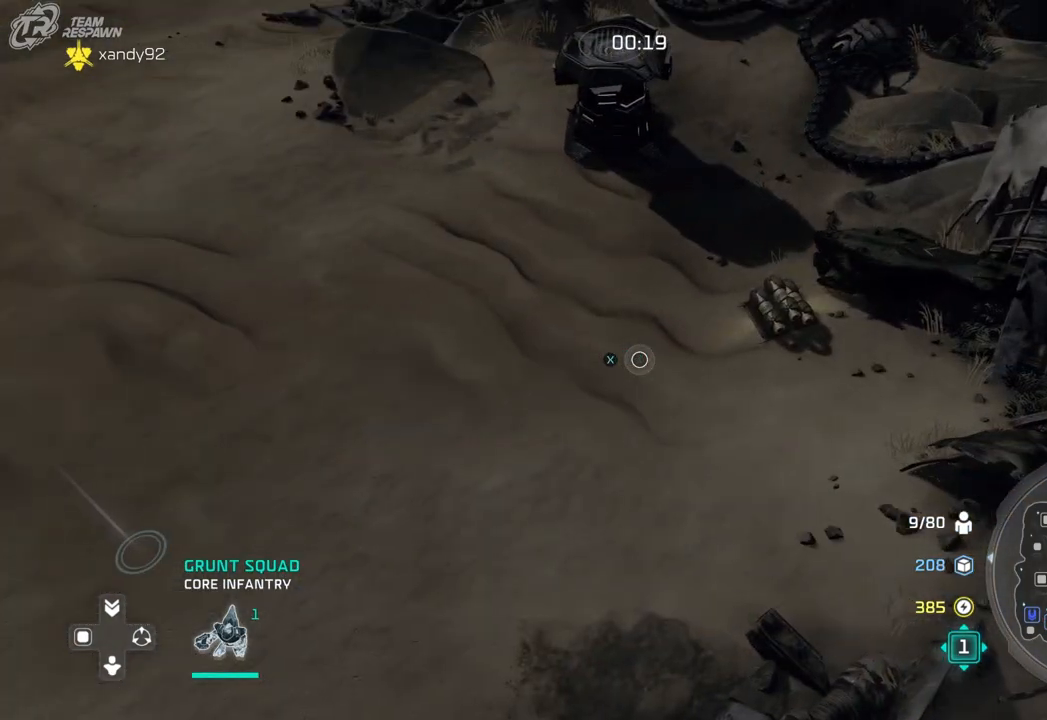
{"dt_ms": 500, "buttons": [], "left_stick": "center", "right_stick": "center", "events": [[67, "left_stick", "center"]]}
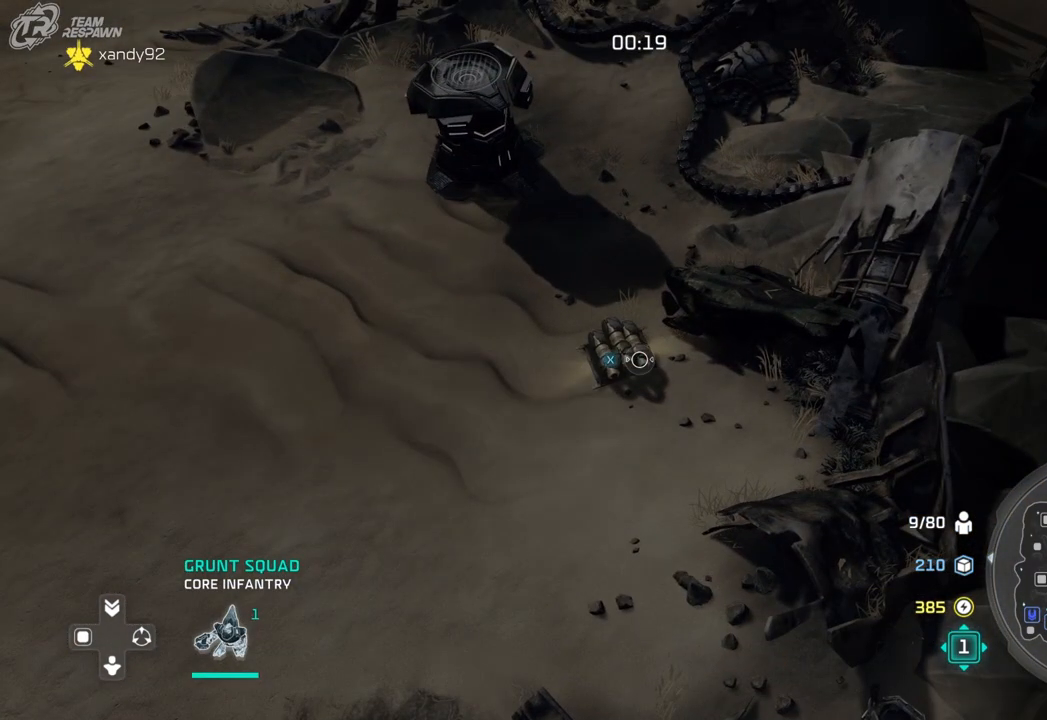
{"dt_ms": 500, "buttons": [], "left_stick": "center", "right_stick": "center", "events": [[33, "DPAD_LEFT", "down"], [133, "DPAD_LEFT", "up"]]}
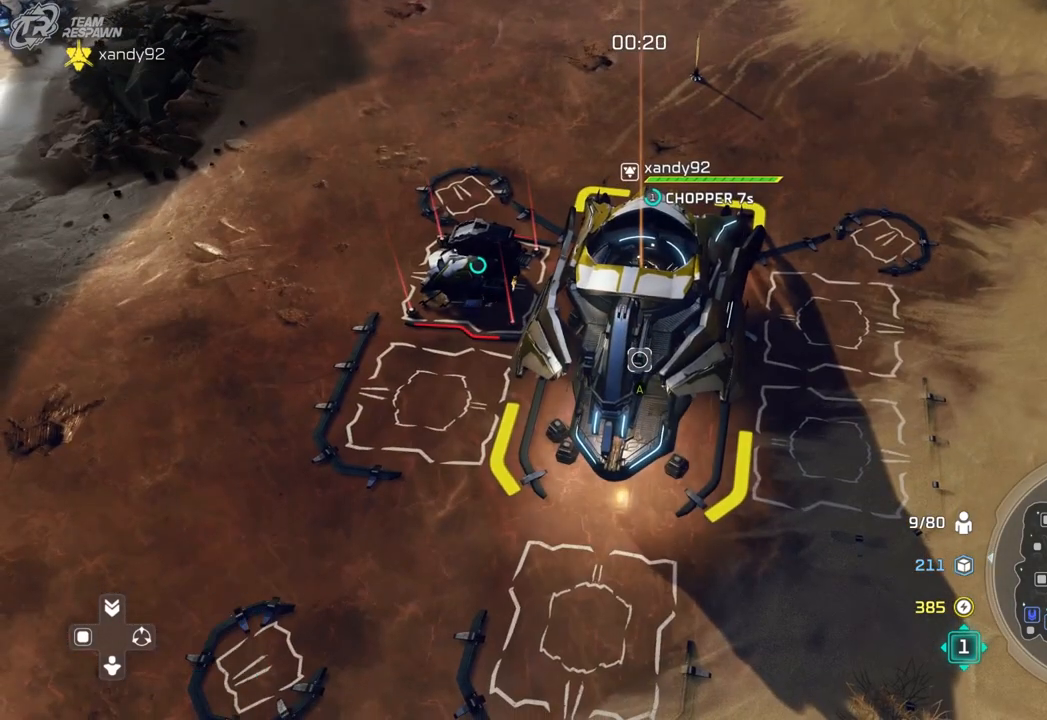
{"dt_ms": 500, "buttons": [], "left_stick": "center", "right_stick": "center", "events": [[433, "left_stick", "up-right"], [500, "left_stick", "center"]]}
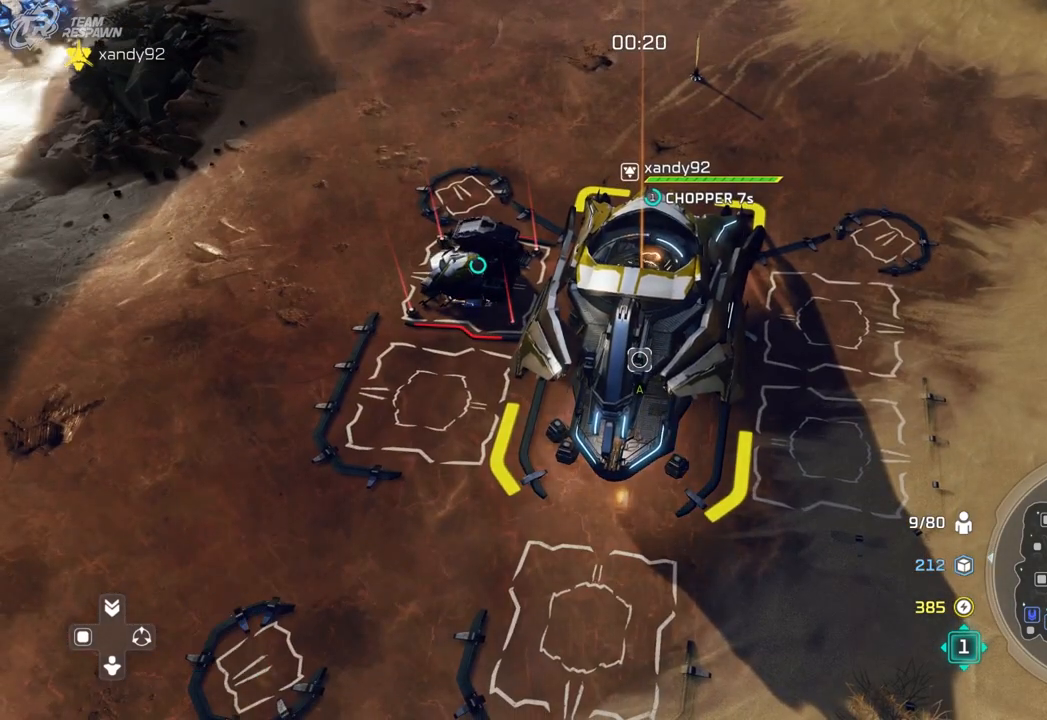
{"dt_ms": 500, "buttons": [], "left_stick": "center", "right_stick": "center"}
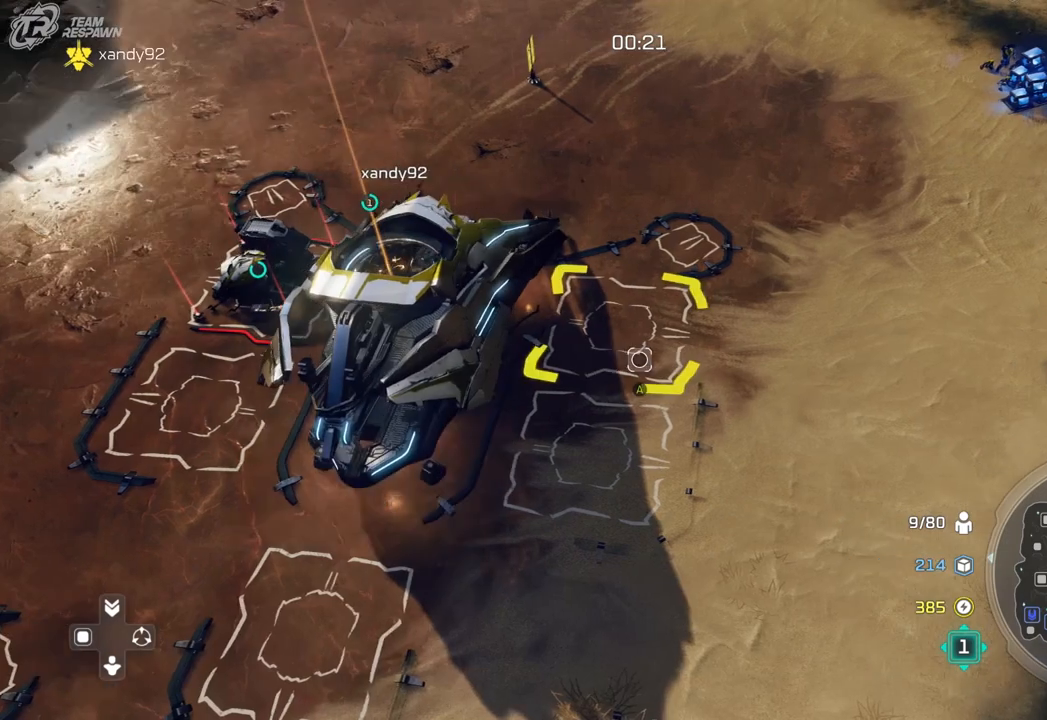
{"dt_ms": 500, "buttons": [], "left_stick": "center", "right_stick": "center", "events": [[100, "A", "down"], [167, "A", "up"], [200, "left_stick", "right"], [300, "A", "down"], [367, "A", "up"], [467, "left_stick", "center"]]}
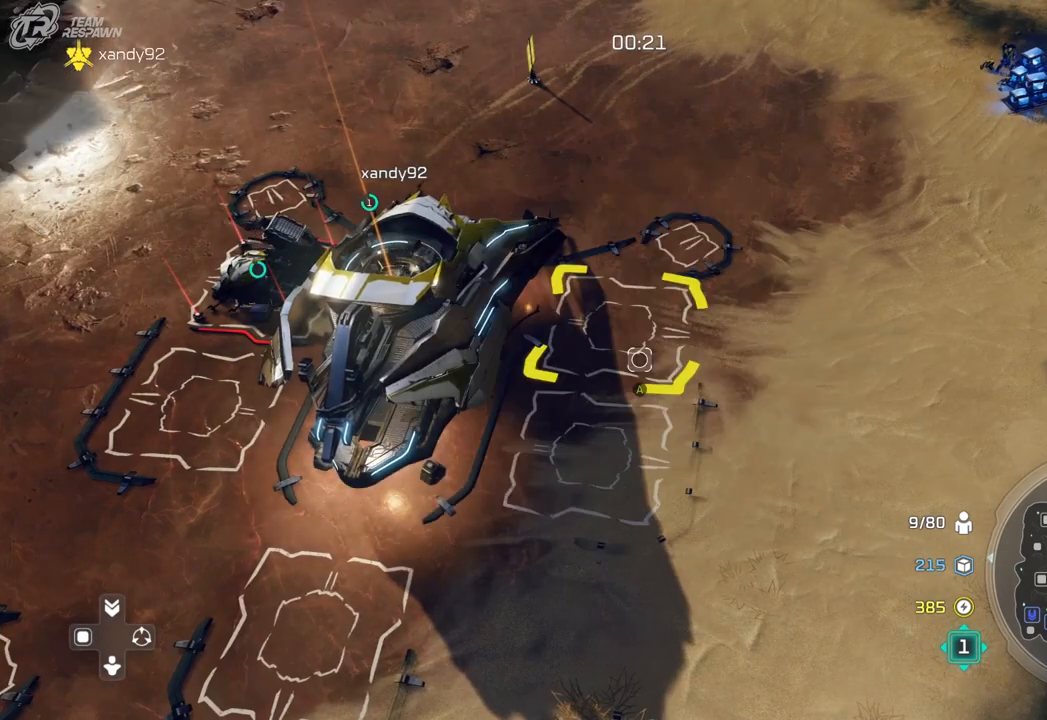
{"dt_ms": 500, "buttons": [], "left_stick": "center", "right_stick": "center", "events": [[167, "left_stick", "left"], [400, "left_stick", "center"]]}
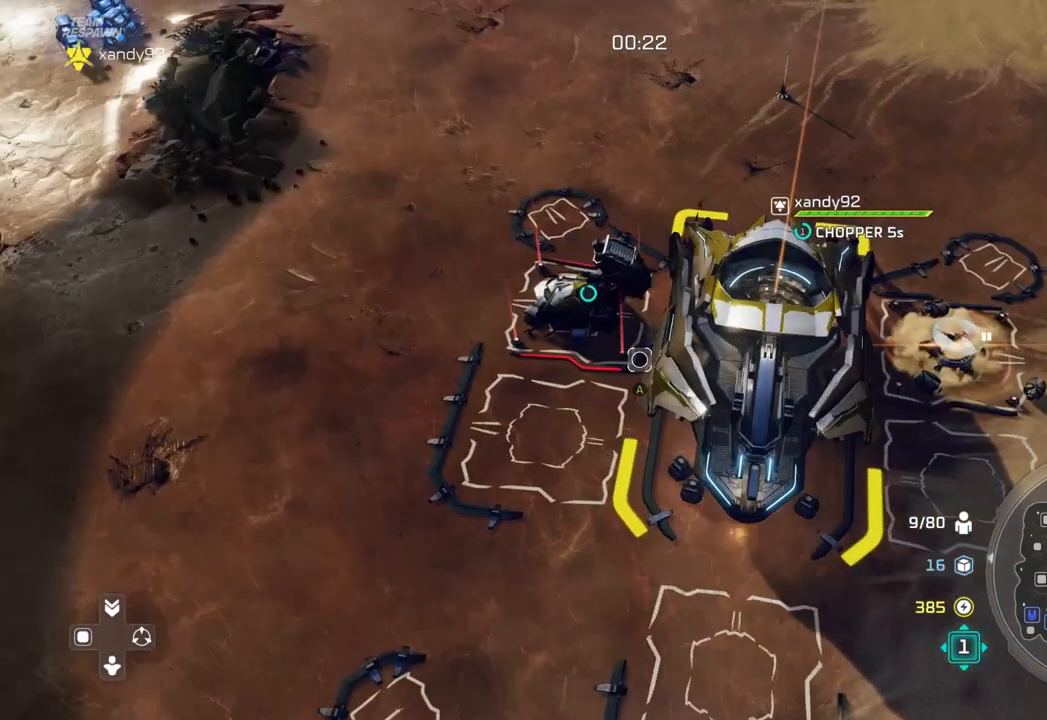
{"dt_ms": 500, "buttons": [], "left_stick": "center", "right_stick": "center", "events": [[167, "left_stick", "up-left"], [233, "left_stick", "center"]]}
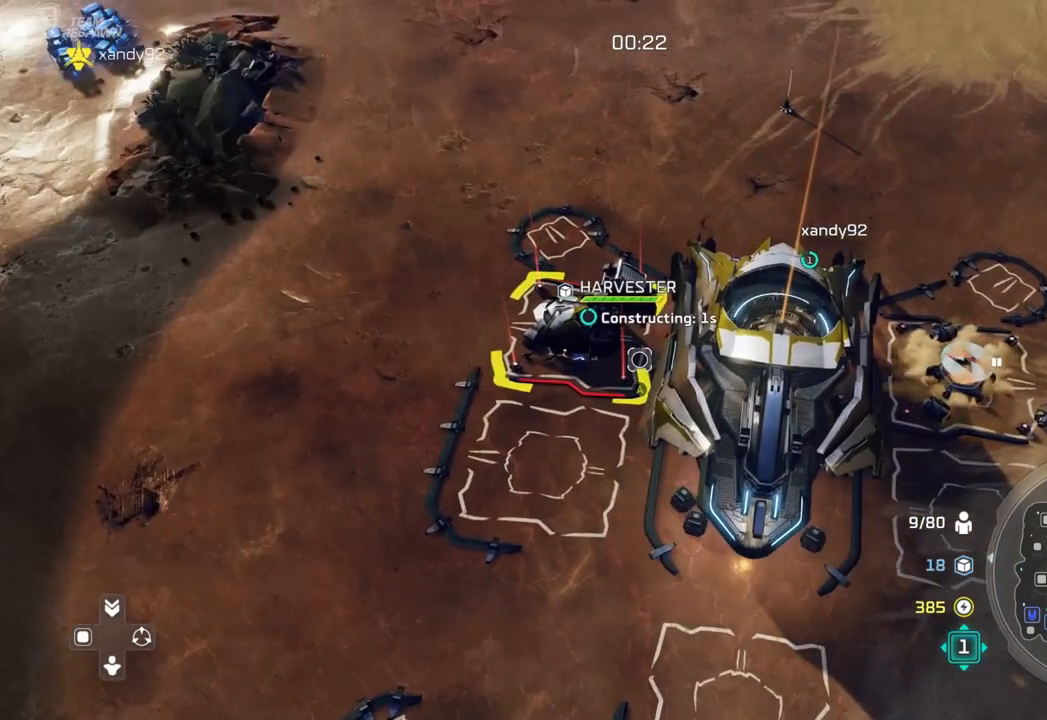
{"dt_ms": 500, "buttons": [], "left_stick": "left", "right_stick": "center", "events": [[433, "left_stick", "left"]]}
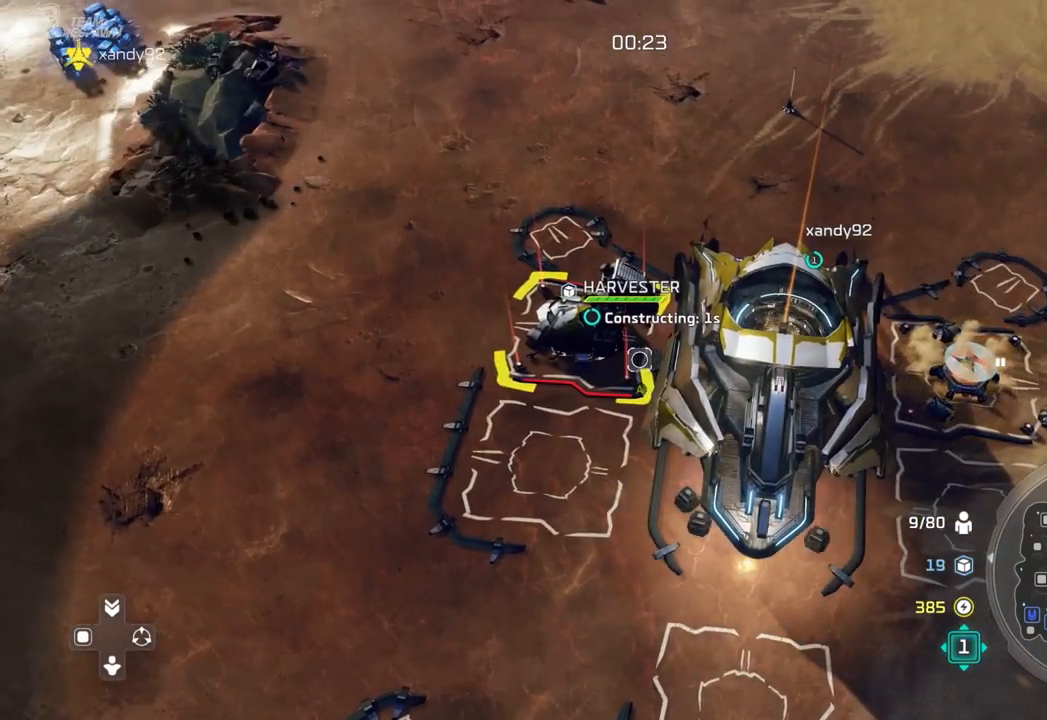
{"dt_ms": 500, "buttons": [], "left_stick": "center", "right_stick": "center", "events": [[33, "left_stick", "center"]]}
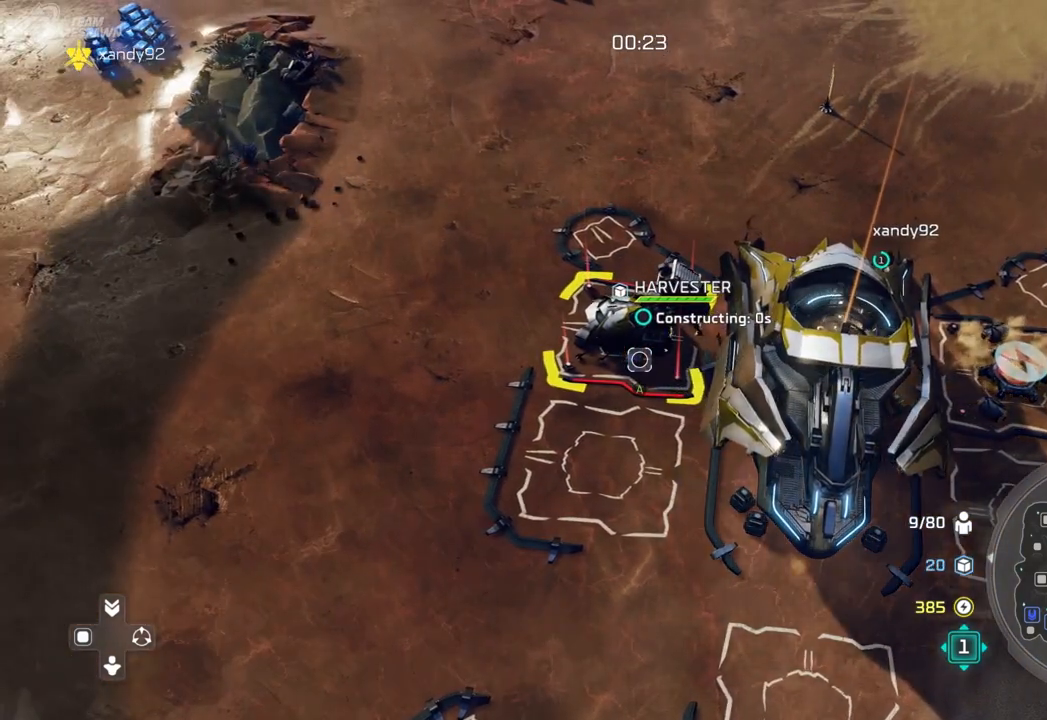
{"dt_ms": 500, "buttons": [], "left_stick": "center", "right_stick": "center", "events": []}
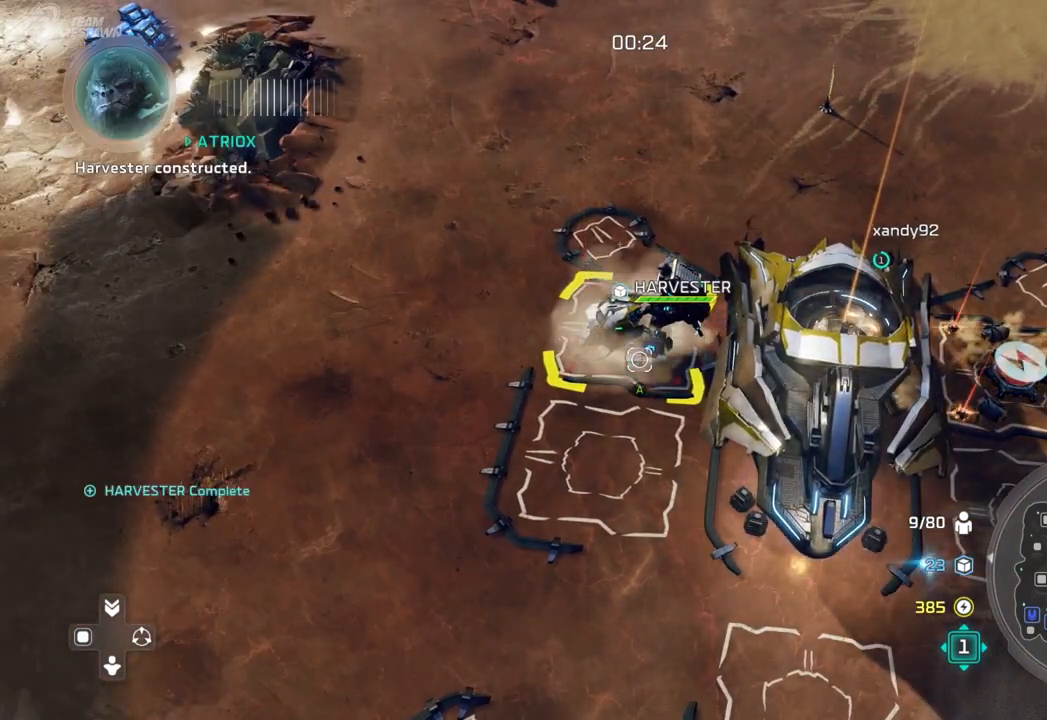
{"dt_ms": 1000, "buttons": [], "left_stick": "center", "right_stick": "center"}
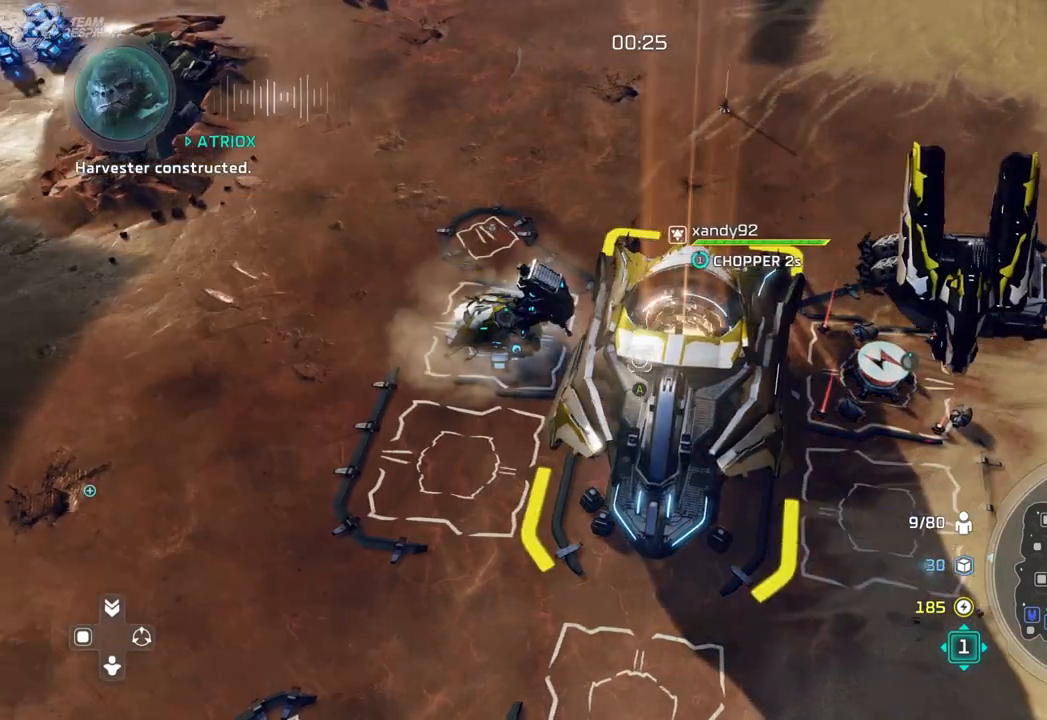
{"dt_ms": 500, "buttons": [], "left_stick": "up", "right_stick": "center", "events": [[433, "left_stick", "up"]]}
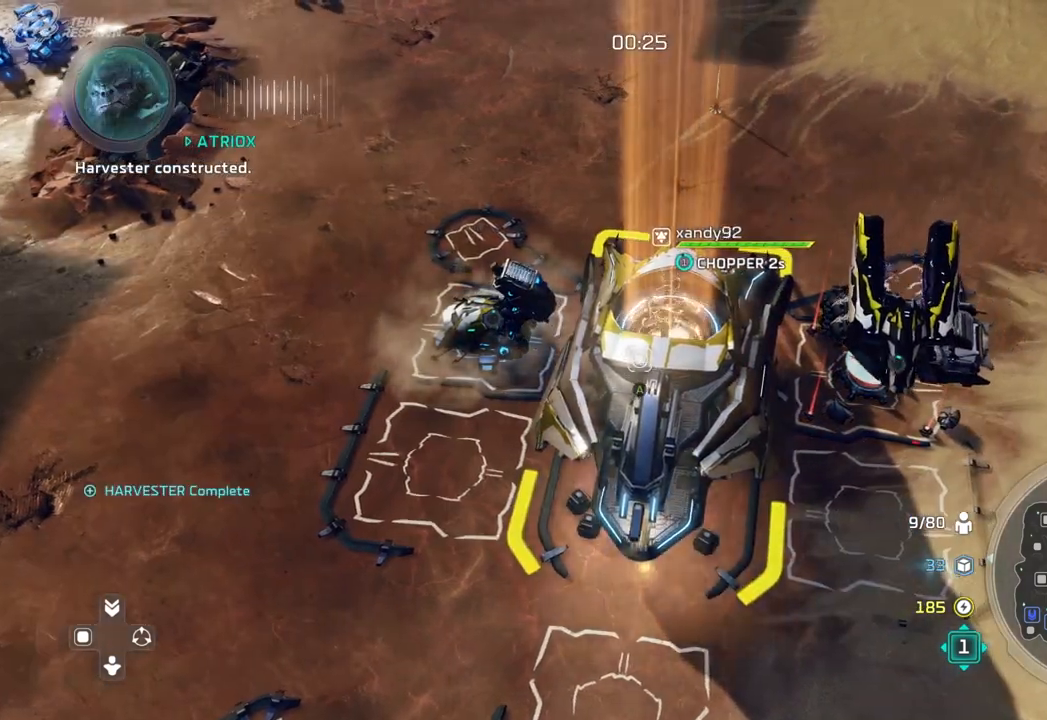
{"dt_ms": 500, "buttons": [], "left_stick": "center", "right_stick": "center"}
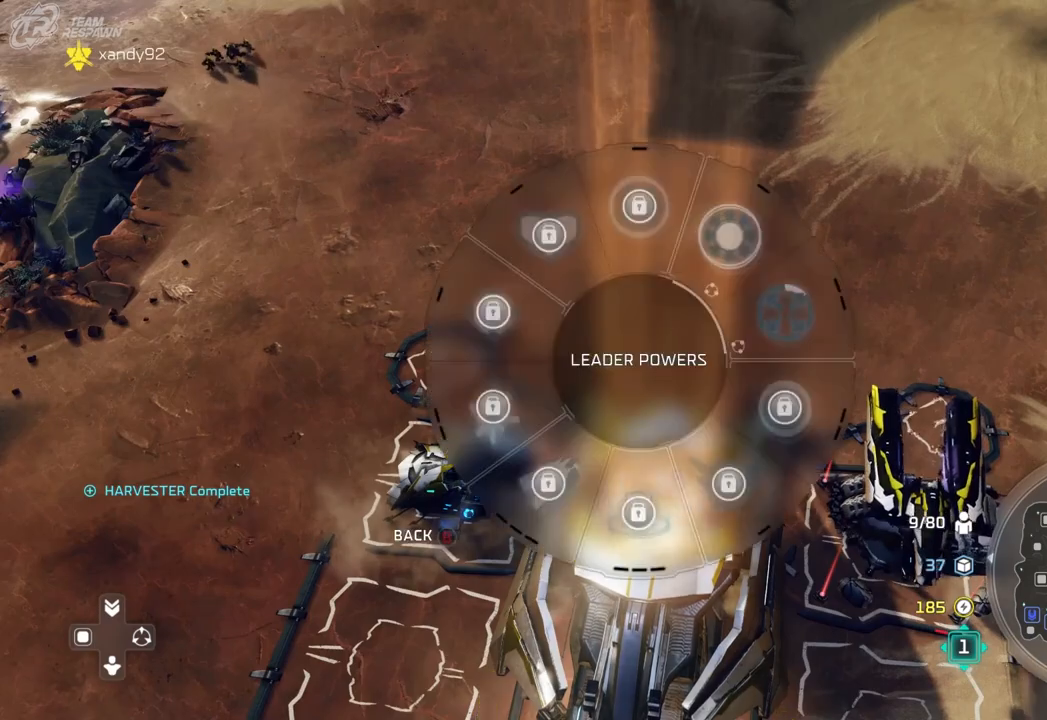
{"dt_ms": 500, "buttons": [], "left_stick": "center", "right_stick": "center", "events": []}
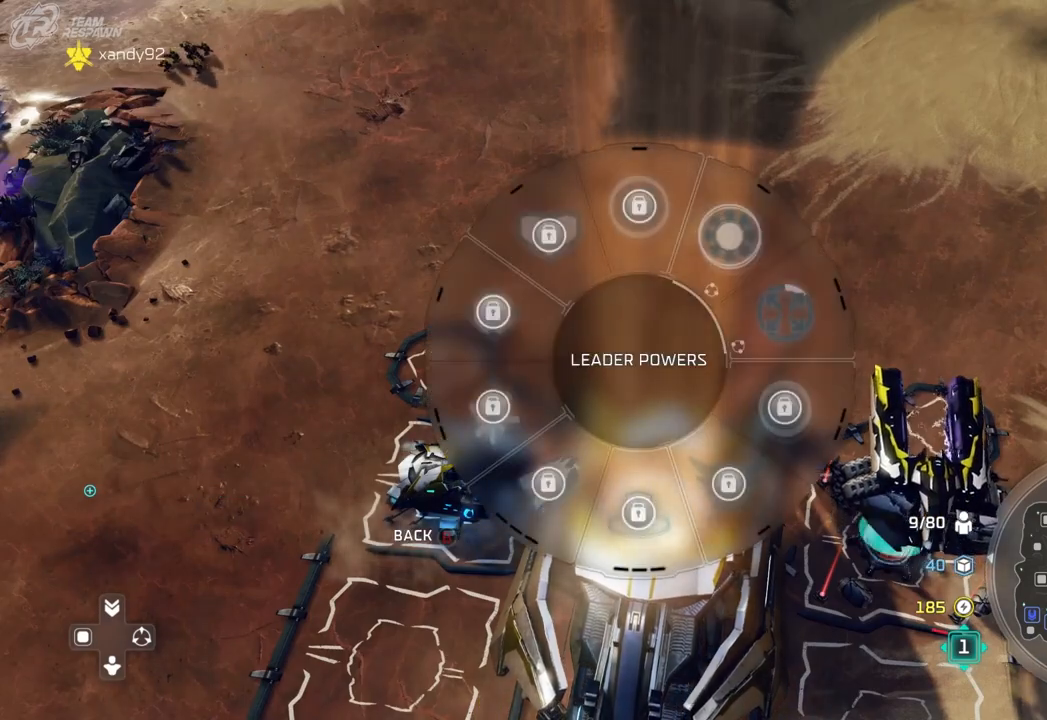
{"dt_ms": 500, "buttons": [], "left_stick": "center", "right_stick": "center", "events": []}
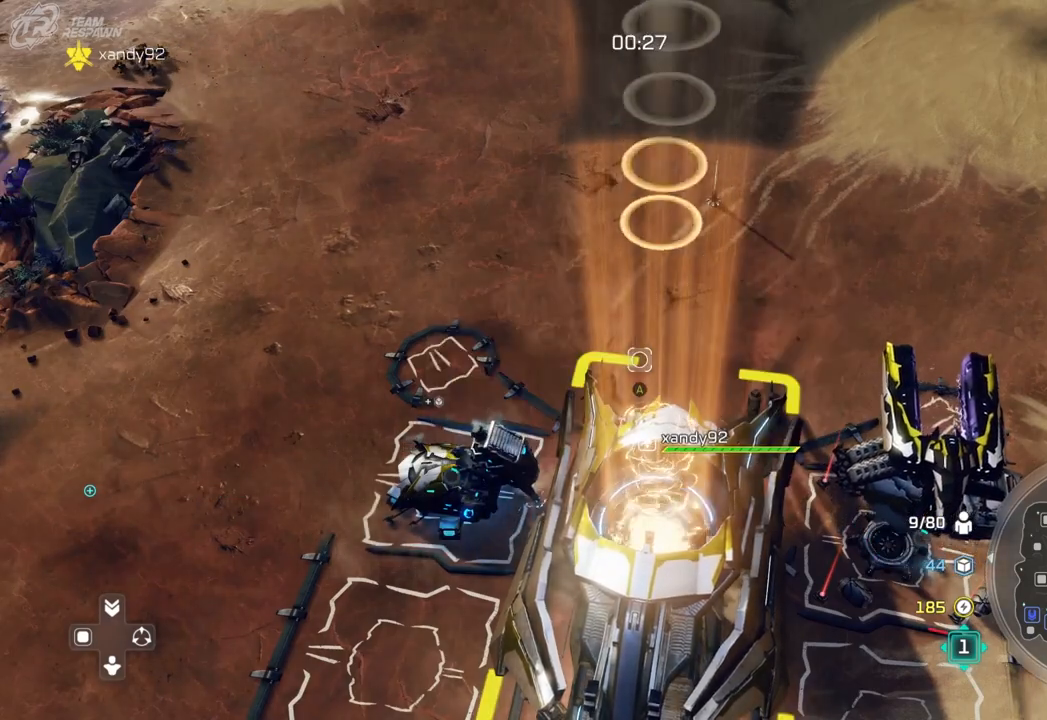
{"dt_ms": 500, "buttons": [], "left_stick": "up", "right_stick": "center", "events": [[167, "left_stick", "down"], [300, "left_stick", "center"], [467, "left_stick", "up"]]}
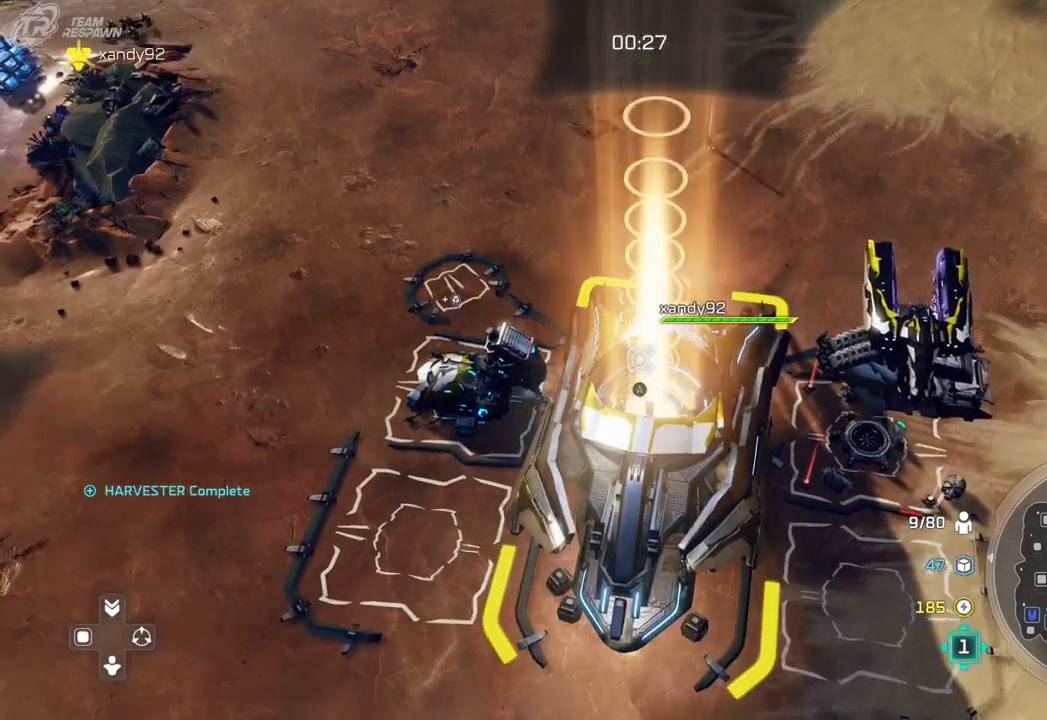
{"dt_ms": 500, "buttons": ["A"], "left_stick": "center", "right_stick": "center"}
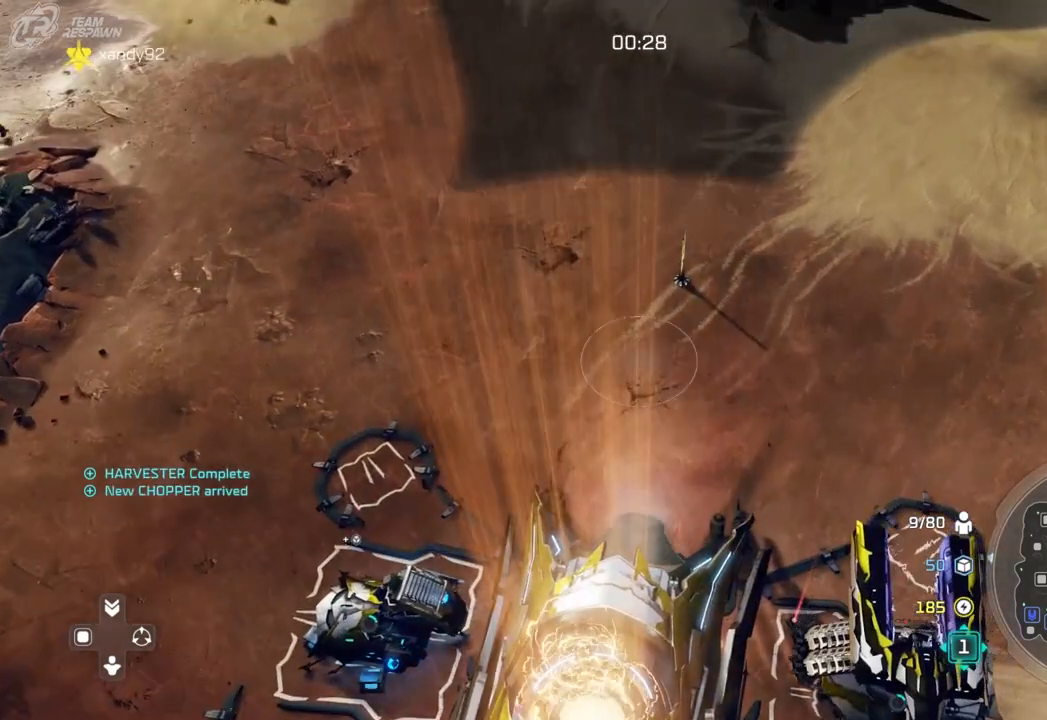
{"dt_ms": 500, "buttons": ["A"], "left_stick": "center", "right_stick": "center", "events": [[33, "left_stick", "down"], [200, "left_stick", "center"]]}
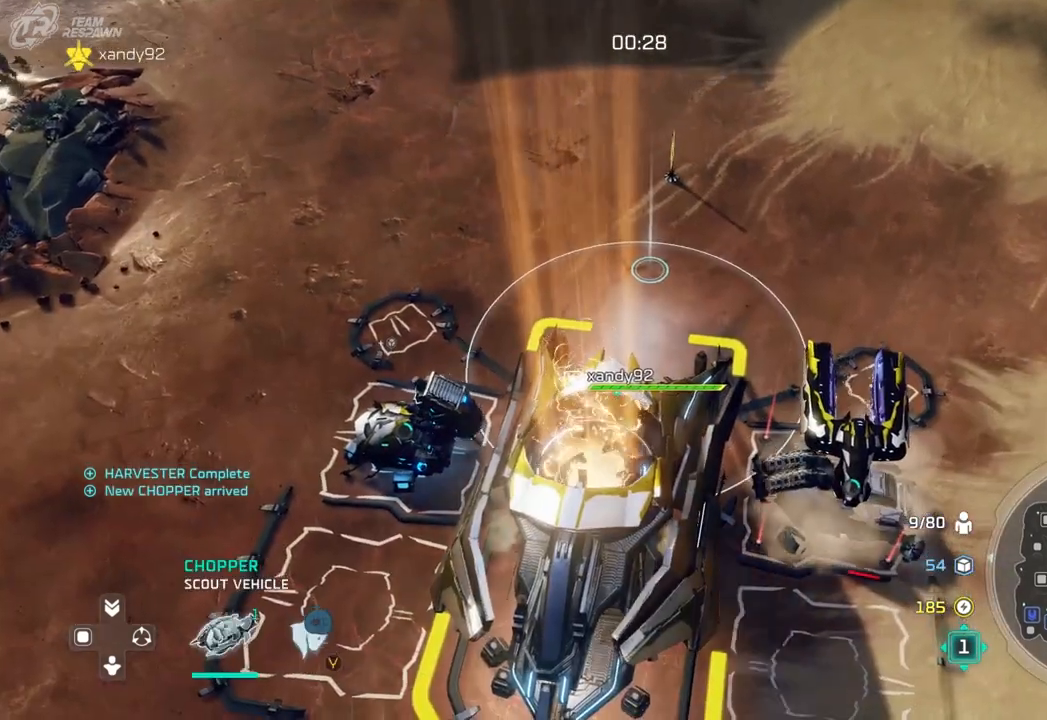
{"dt_ms": 1000, "buttons": [], "left_stick": "up-left", "right_stick": "center", "events": [[367, "A", "up"], [500, "left_stick", "up"], [650, "left_stick", "up-left"]]}
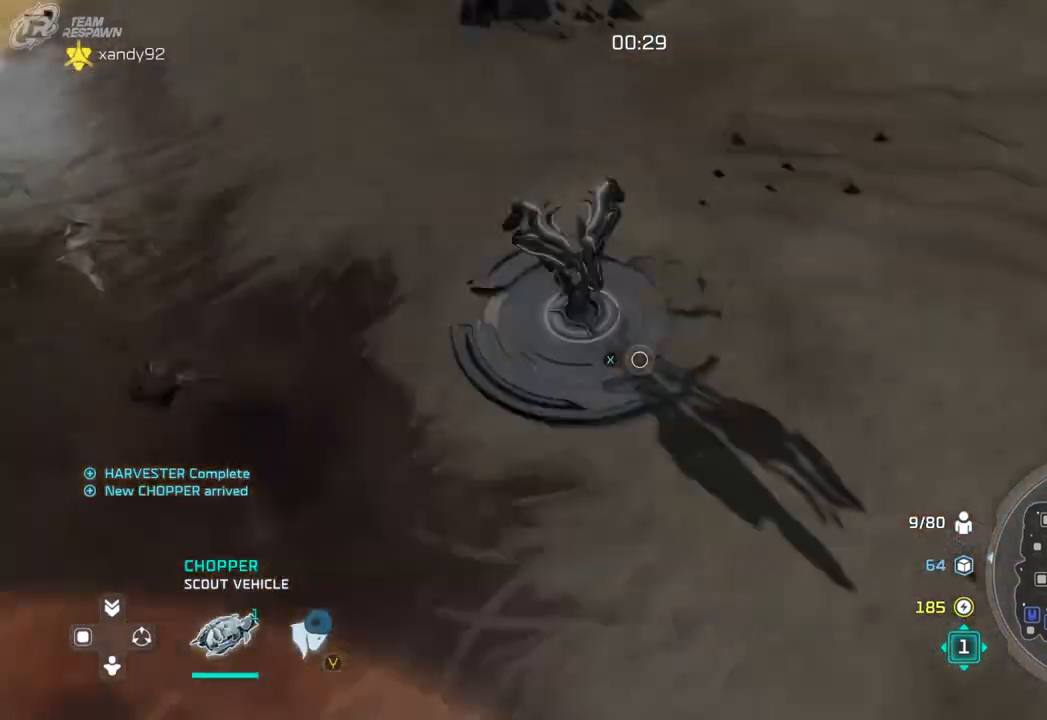
{"dt_ms": 500, "buttons": [], "left_stick": "up-left", "right_stick": "center", "events": [[167, "left_stick", "center"], [367, "left_stick", "up-left"]]}
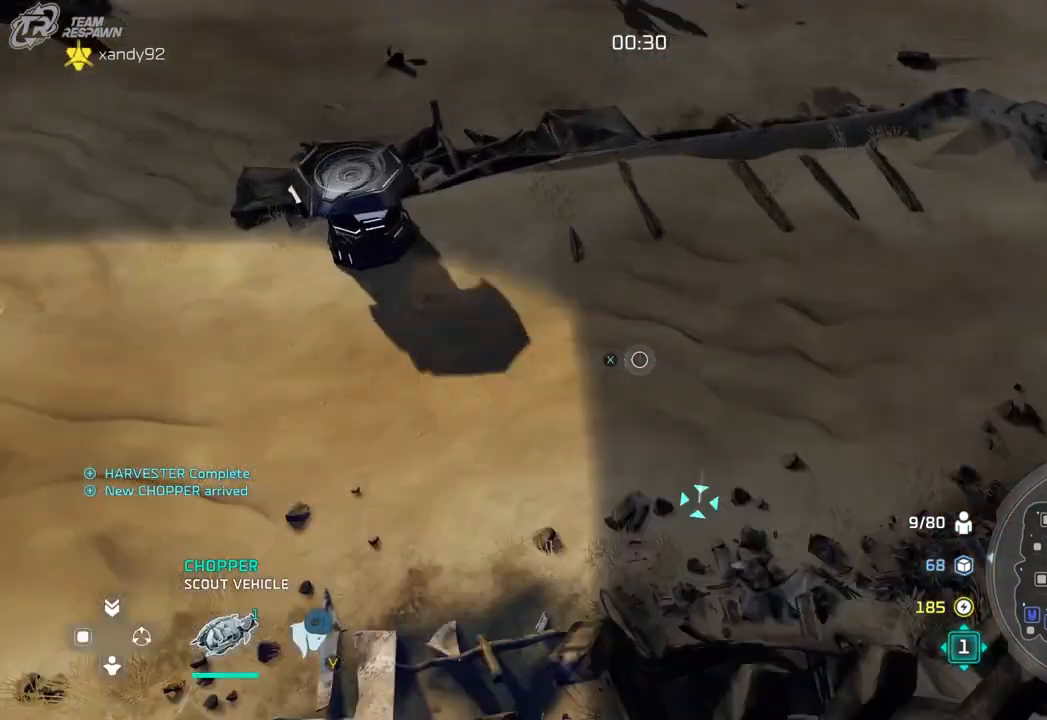
{"dt_ms": 500, "buttons": [], "left_stick": "center", "right_stick": "center", "events": [[133, "left_stick", "center"], [267, "left_stick", "up-left"], [500, "left_stick", "center"]]}
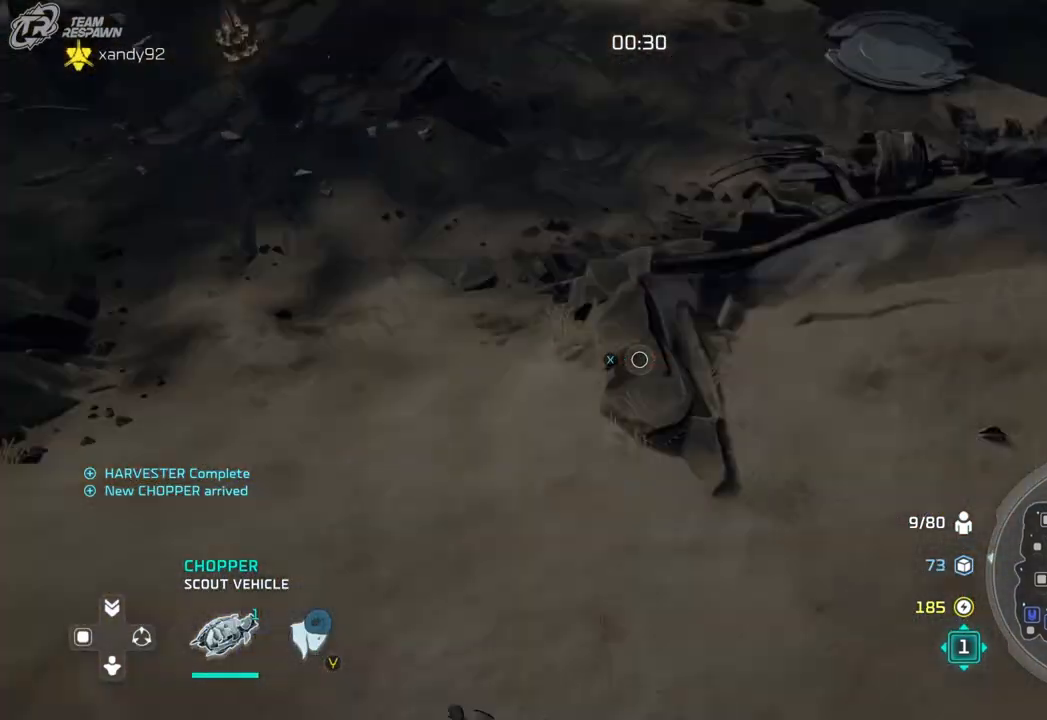
{"dt_ms": 500, "buttons": [], "left_stick": "center", "right_stick": "center", "events": [[167, "left_stick", "up-left"], [400, "left_stick", "center"]]}
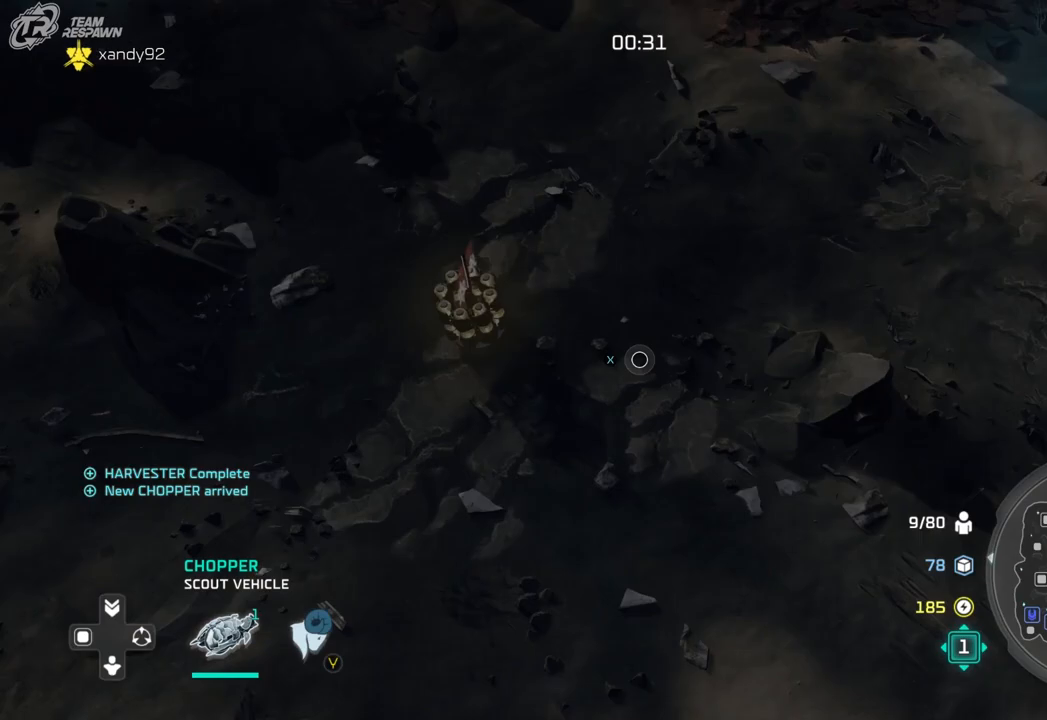
{"dt_ms": 500, "buttons": [], "left_stick": "center", "right_stick": "center", "events": [[200, "left_stick", "left"], [333, "left_stick", "center"]]}
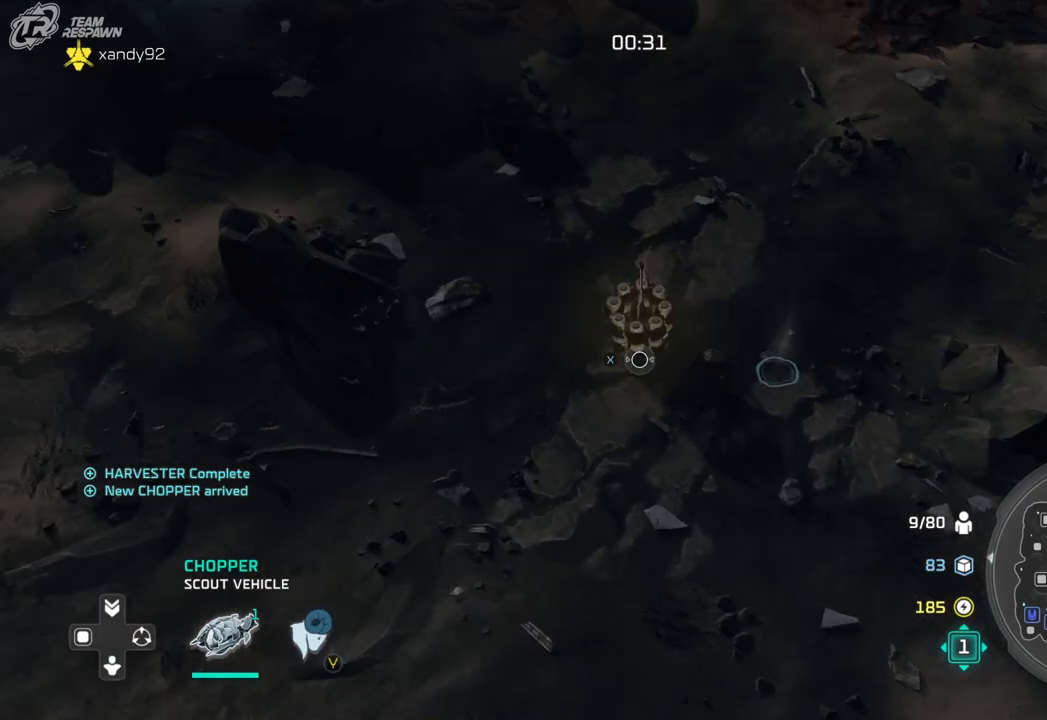
{"dt_ms": 500, "buttons": [], "left_stick": "center", "right_stick": "center", "events": []}
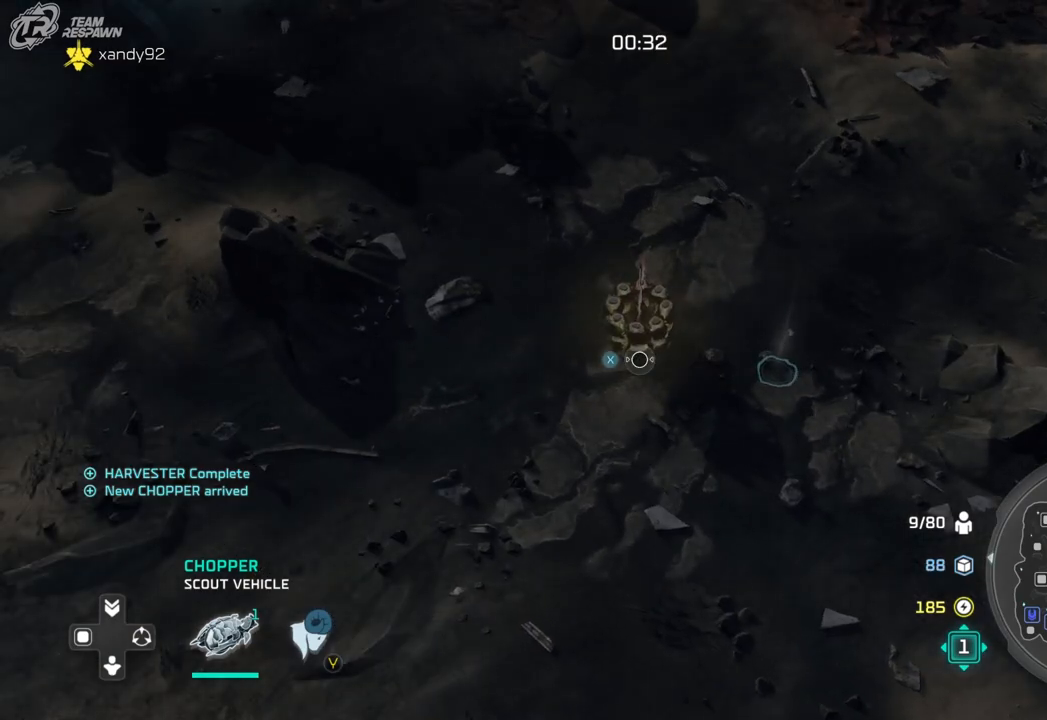
{"dt_ms": 1000, "buttons": [], "left_stick": "center", "right_stick": "center"}
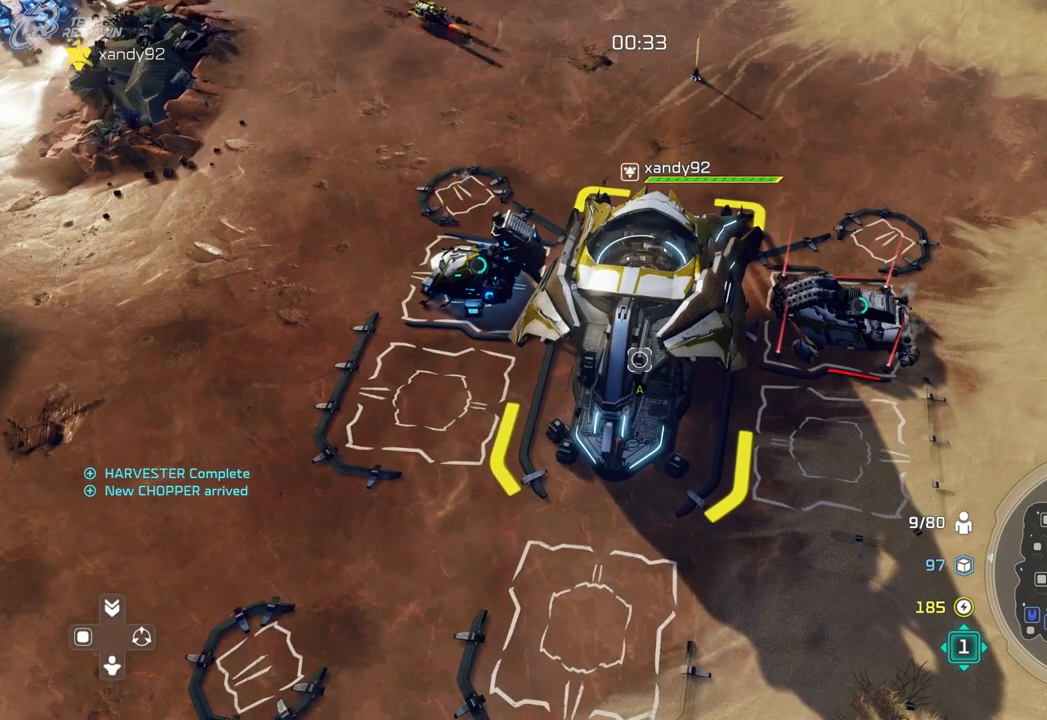
{"dt_ms": 500, "buttons": [], "left_stick": "center", "right_stick": "center", "events": [[67, "left_stick", "up-left"], [433, "left_stick", "center"]]}
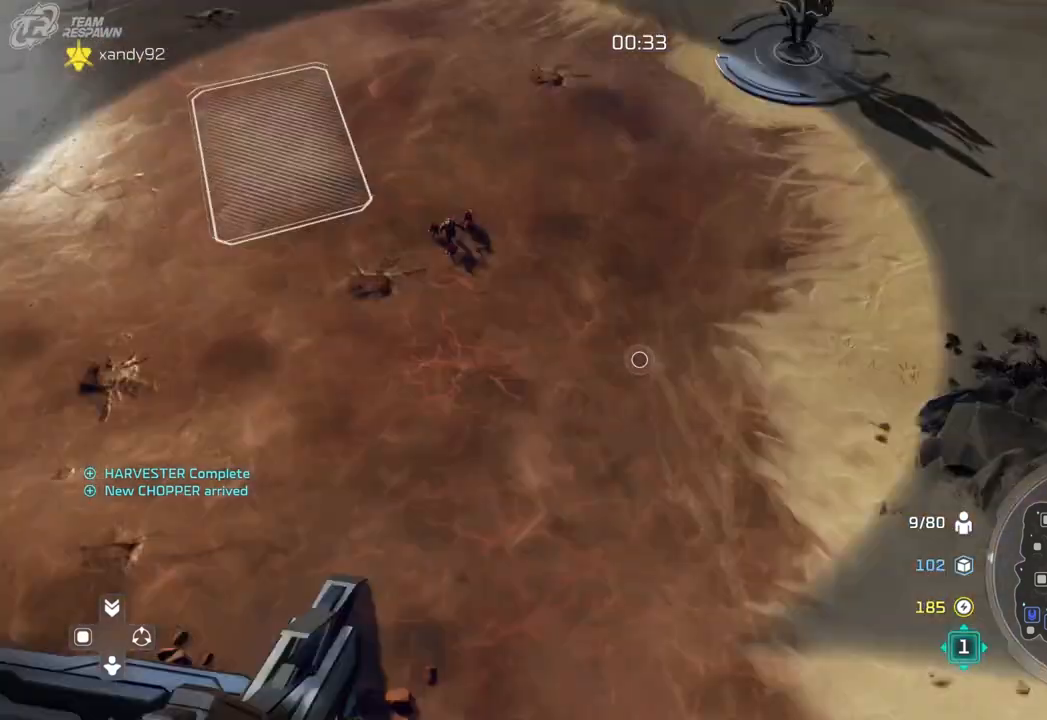
{"dt_ms": 500, "buttons": [], "left_stick": "center", "right_stick": "center", "events": [[233, "left_stick", "down-right"], [400, "left_stick", "center"]]}